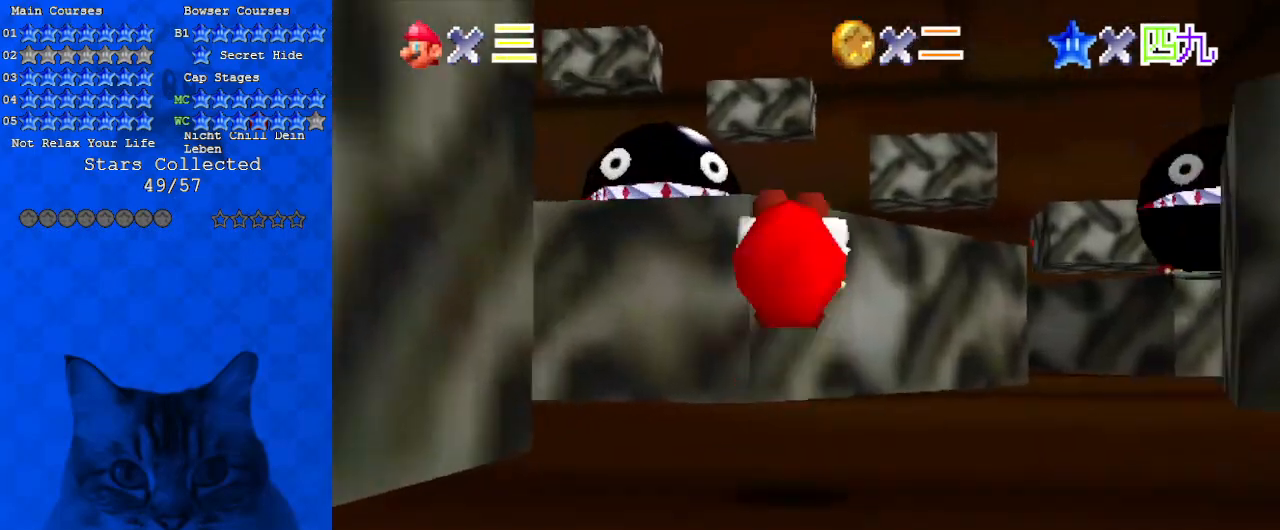
Gameplay with keyboard; each line is a JSON object with the keys held at the frame after it. "events" lists presses ("down") and releases ("up") of "a", "c", "ctrl", "d", "down", "left", "return", "right", "s", "shift", "up", "w", "x" and "y" between this image and that frame as [ms after this image, input, new state], when the widget could be followed in between. No other keys are recorded. Mouse input is not recorded.
{"keys": ["right", "up"], "events": [[367, "ctrl", "down"], [367, "right", "down"], [467, "shift", "up"], [500, "ctrl", "up"]]}
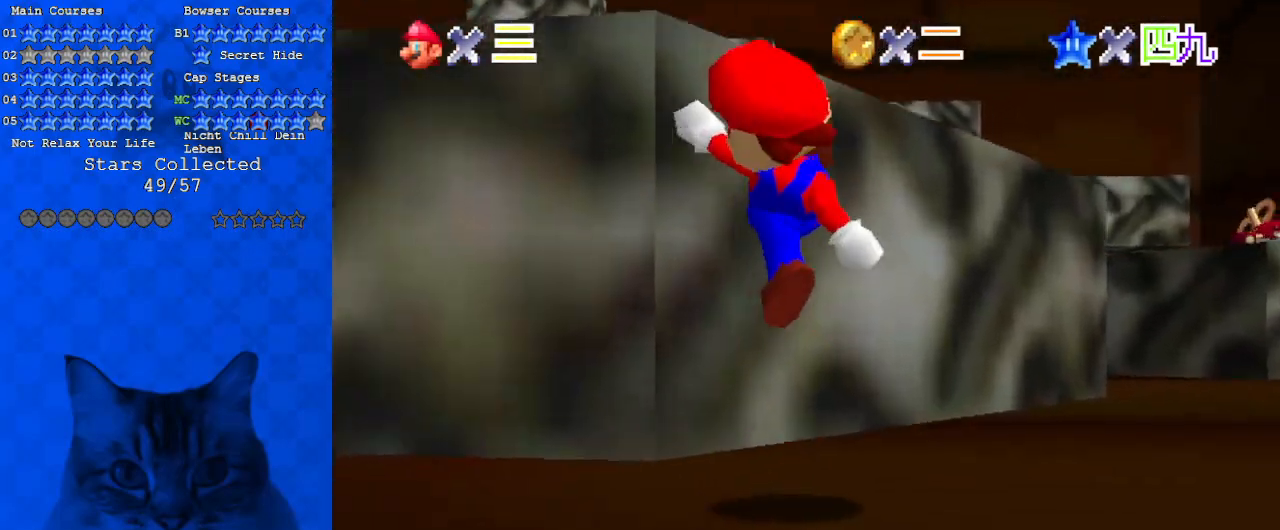
{"keys": ["left", "shift"], "events": [[33, "c", "down"], [167, "c", "up"], [233, "up", "up"], [267, "shift", "down"], [500, "left", "down"], [500, "right", "up"]]}
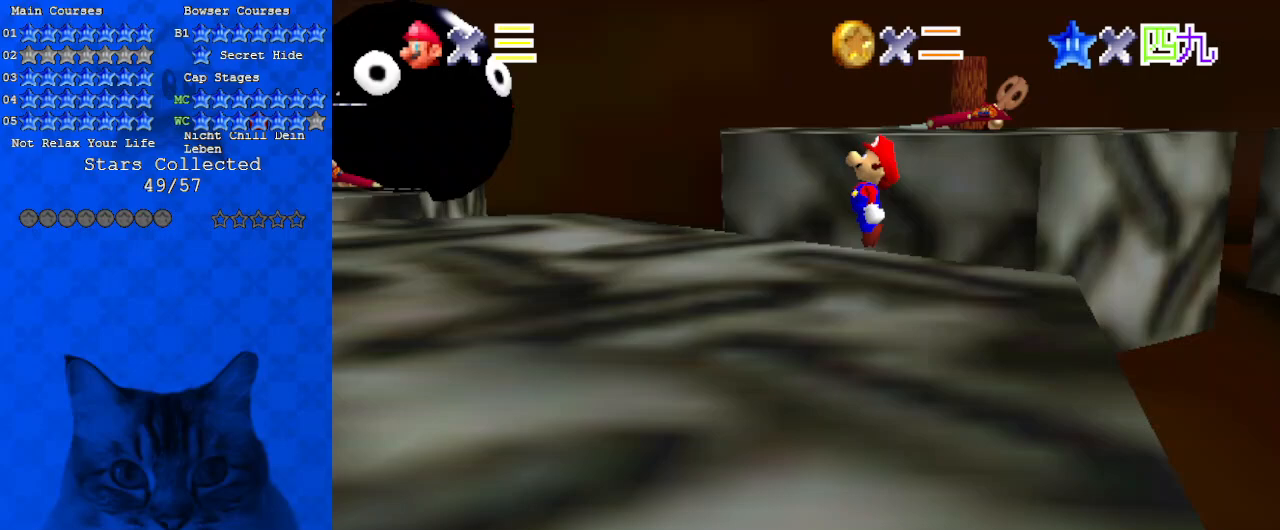
{"keys": ["up"], "events": [[67, "d", "down"], [133, "right", "down"], [200, "up", "down"], [233, "d", "up"], [233, "right", "up"], [300, "d", "down"], [333, "left", "up"], [333, "right", "down"], [433, "right", "up"], [467, "d", "up"], [467, "shift", "up"]]}
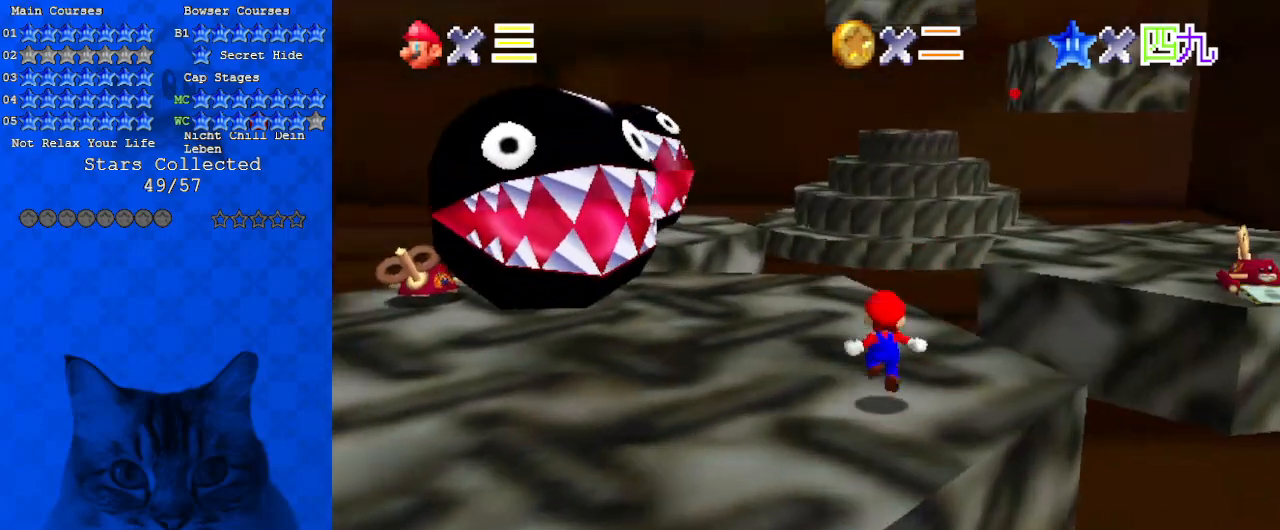
{"keys": ["up"], "events": [[67, "right", "down"], [300, "up", "up"], [400, "up", "down"], [433, "right", "up"]]}
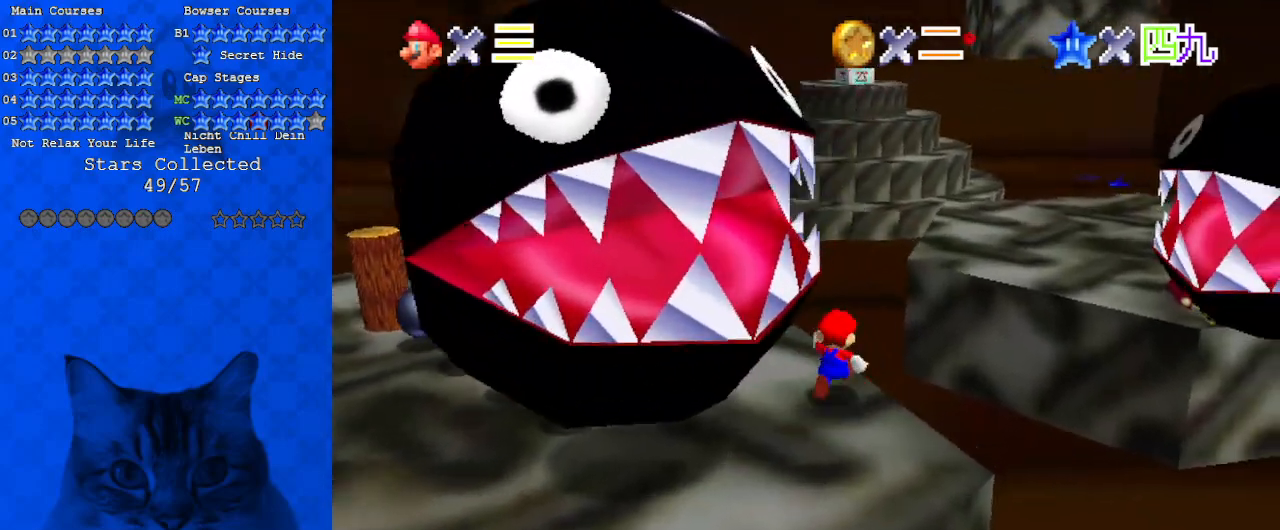
{"keys": ["up"], "events": [[67, "d", "down"], [67, "left", "down"], [267, "left", "up"], [300, "d", "up"]]}
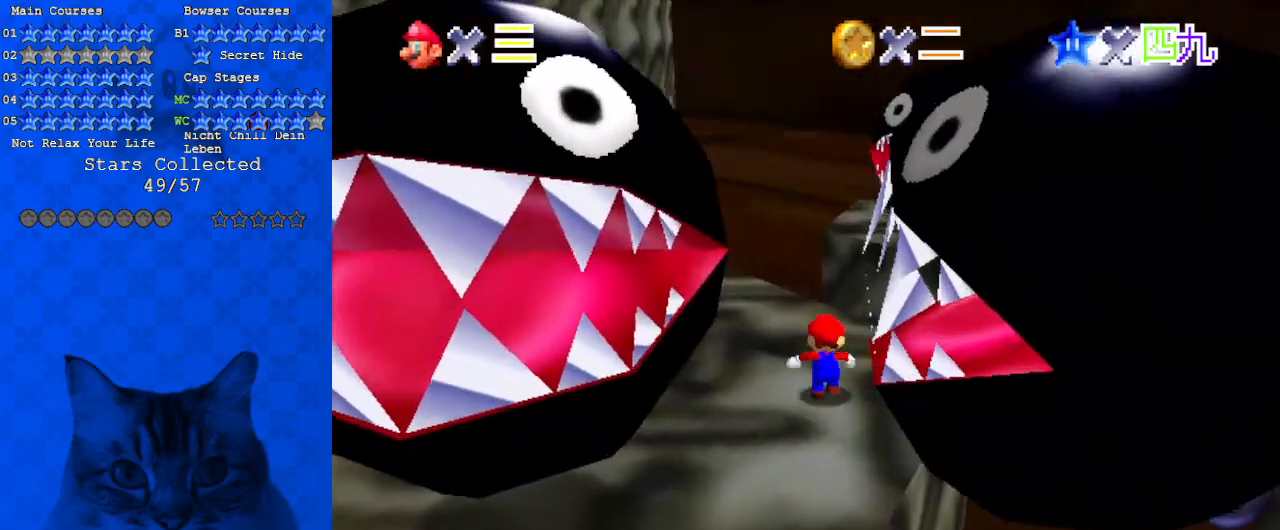
{"keys": ["right", "up"], "events": [[233, "a", "down"], [233, "up", "up"], [267, "right", "down"], [267, "up", "down"], [400, "a", "up"]]}
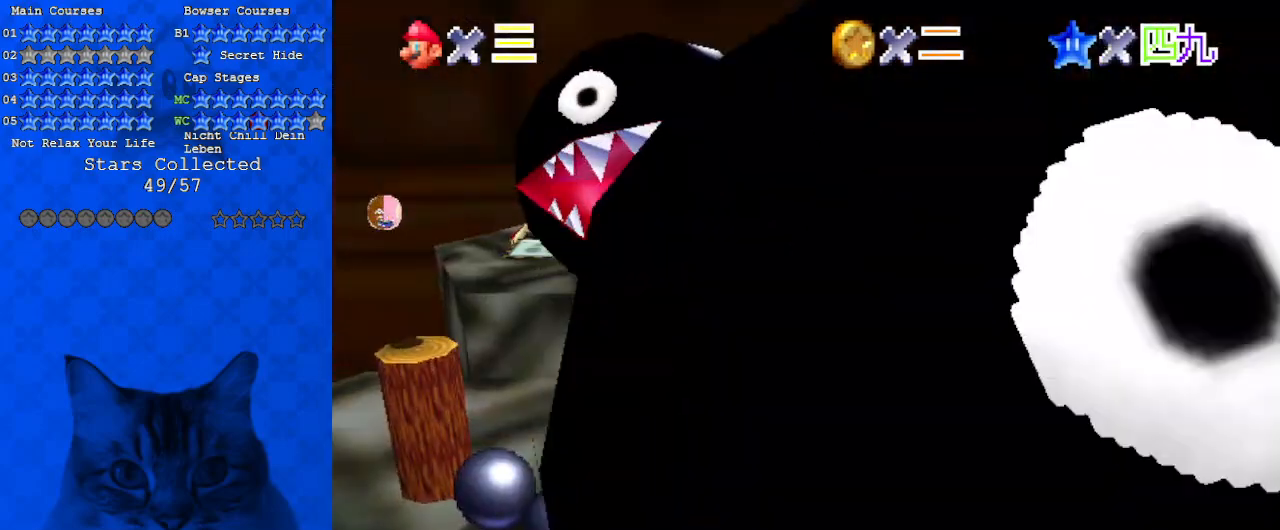
{"keys": ["up"], "events": [[100, "right", "up"], [233, "c", "down"], [267, "right", "down"], [367, "c", "up"], [400, "right", "up"]]}
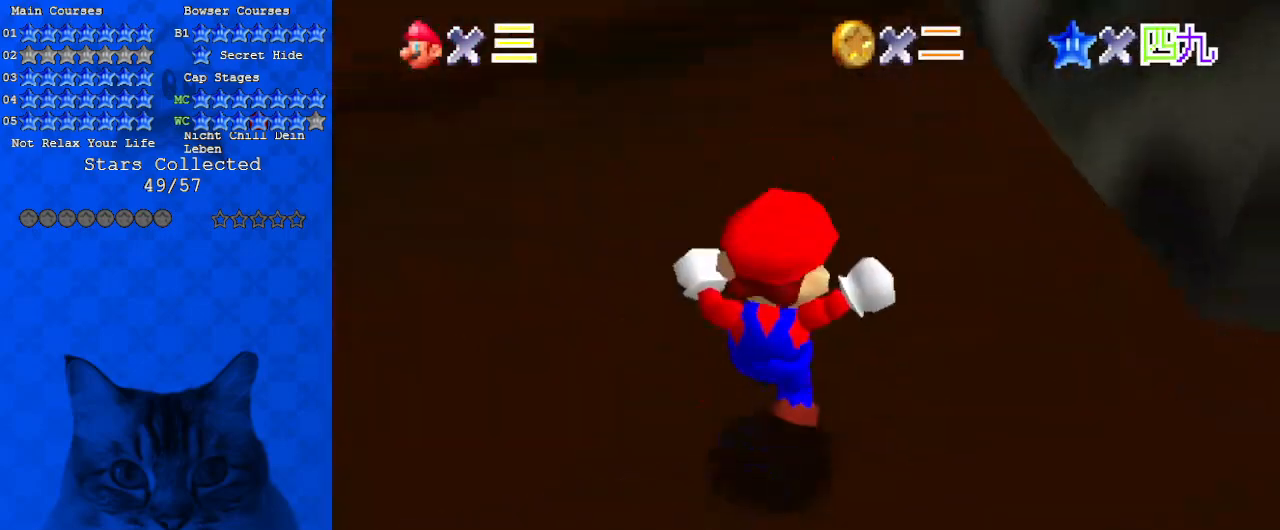
{"keys": ["ctrl", "left", "up"], "events": [[267, "left", "down"], [433, "ctrl", "down"]]}
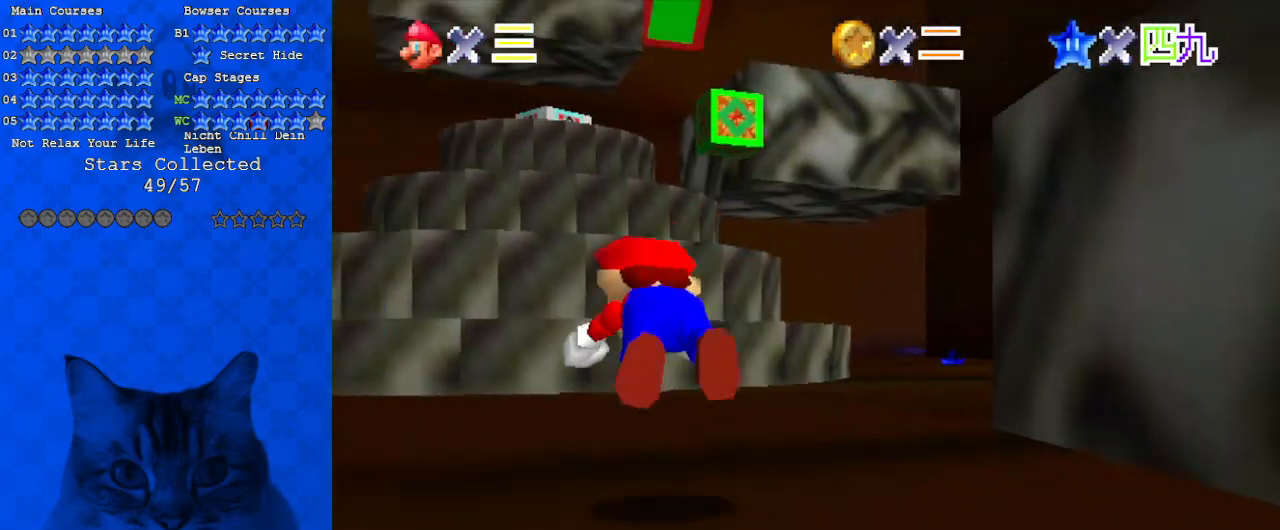
{"keys": ["c", "shift", "up"], "events": [[67, "ctrl", "up"], [300, "left", "up"], [300, "shift", "down"], [433, "c", "down"]]}
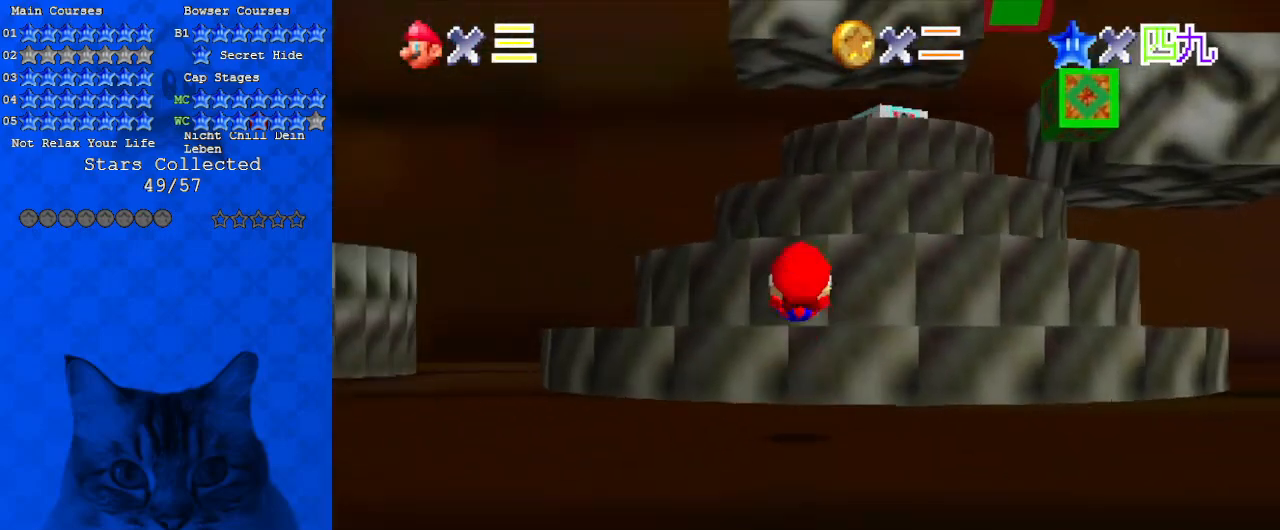
{"keys": [], "events": [[67, "shift", "up"], [100, "c", "up"], [233, "right", "down"], [333, "shift", "down"], [433, "right", "up"], [433, "shift", "up"], [467, "up", "up"]]}
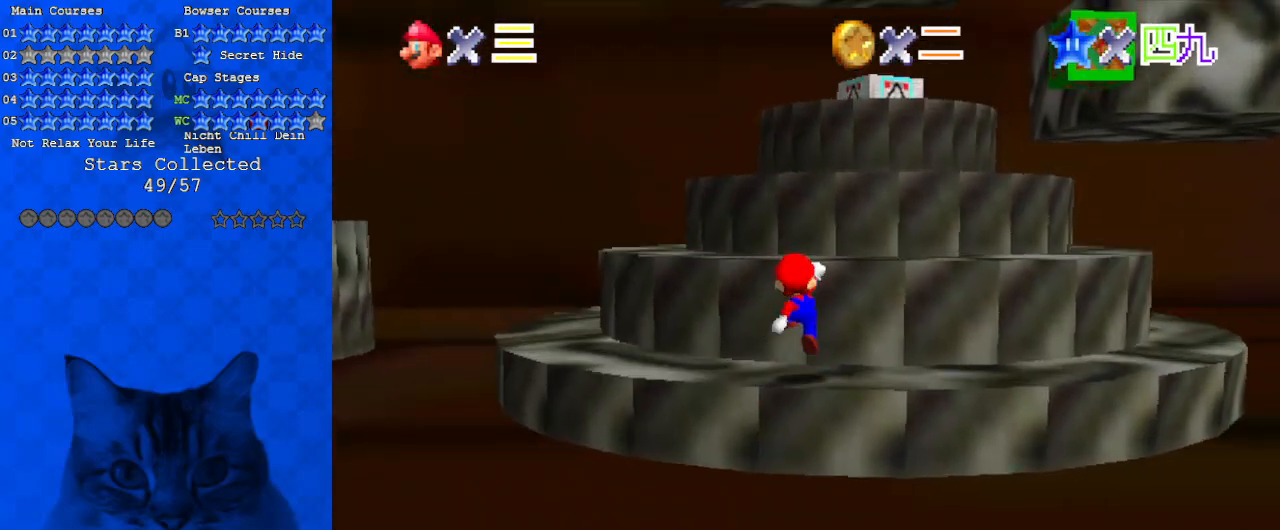
{"keys": ["shift", "up"], "events": [[167, "down", "down"], [267, "down", "up"], [300, "shift", "down"], [400, "up", "down"]]}
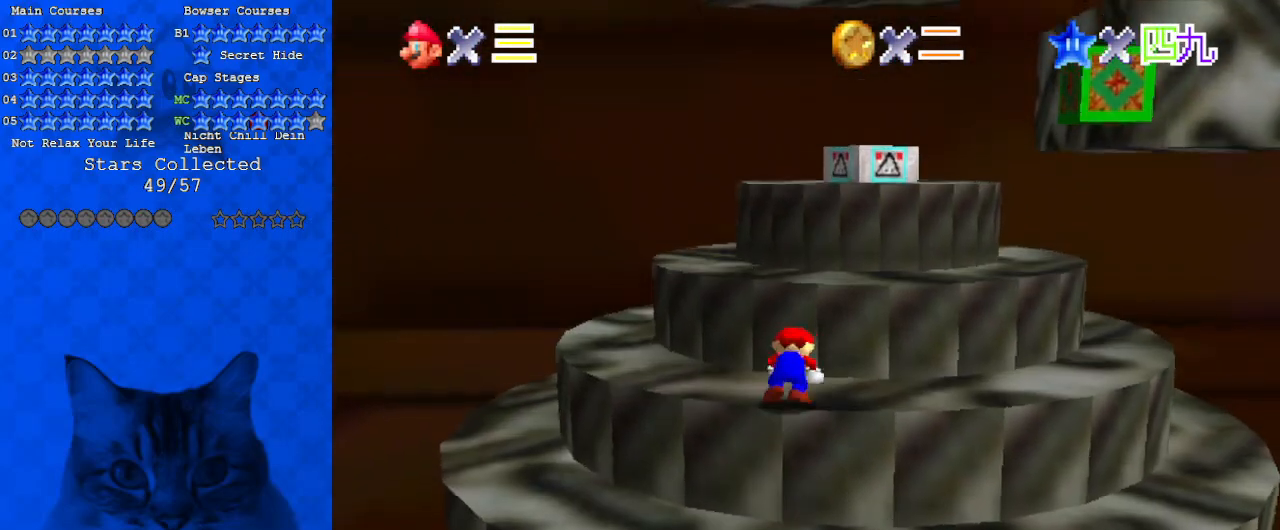
{"keys": ["shift", "up"], "events": [[167, "shift", "up"], [500, "shift", "down"]]}
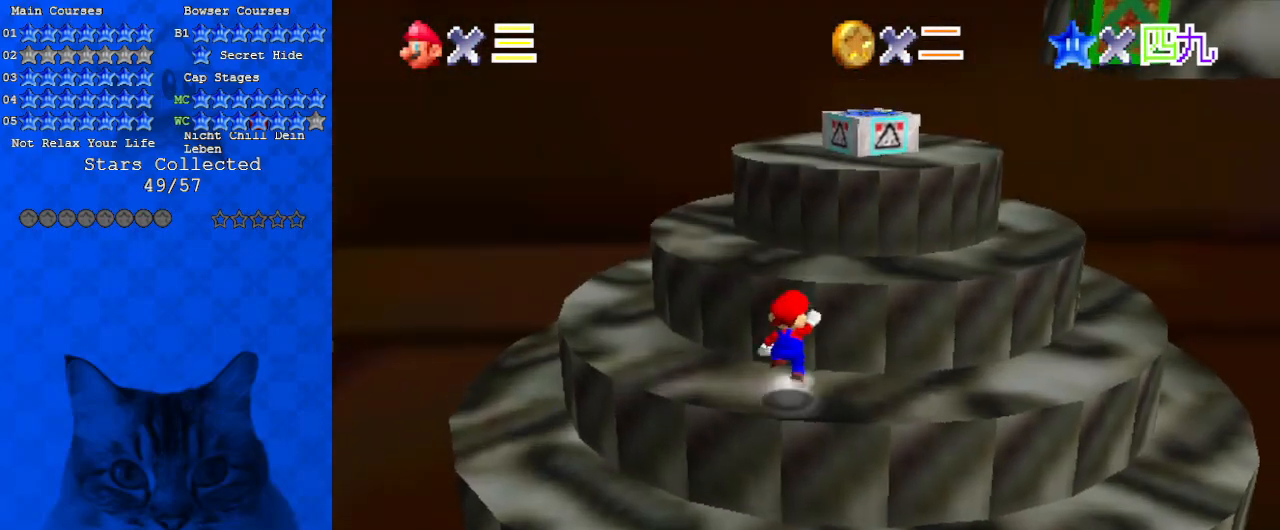
{"keys": ["up"], "events": [[133, "a", "down"], [167, "shift", "up"], [233, "a", "up"]]}
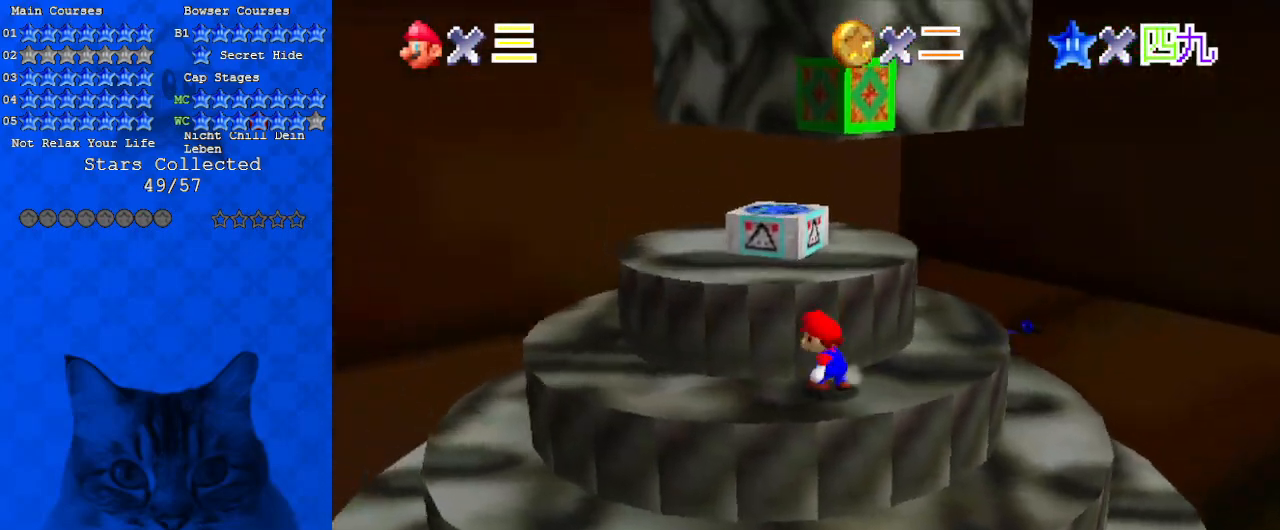
{"keys": ["right", "up"], "events": [[67, "shift", "down"], [200, "right", "down"], [300, "shift", "up"], [333, "a", "down"], [467, "a", "up"]]}
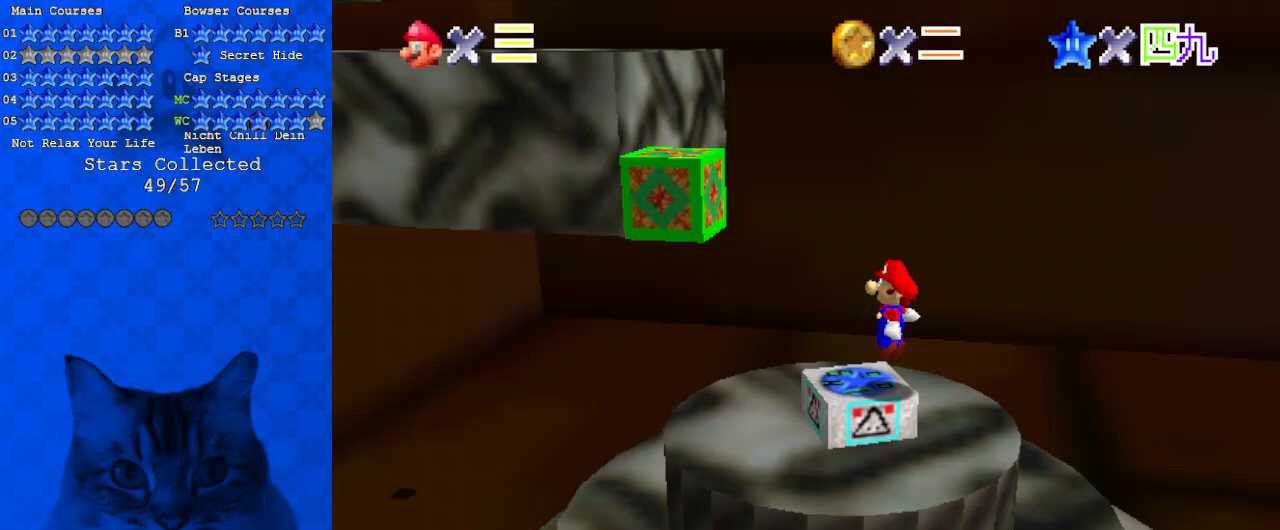
{"keys": ["left", "up"], "events": [[33, "up", "up"], [67, "a", "down"], [167, "a", "up"], [167, "right", "up"], [467, "left", "down"], [467, "up", "down"]]}
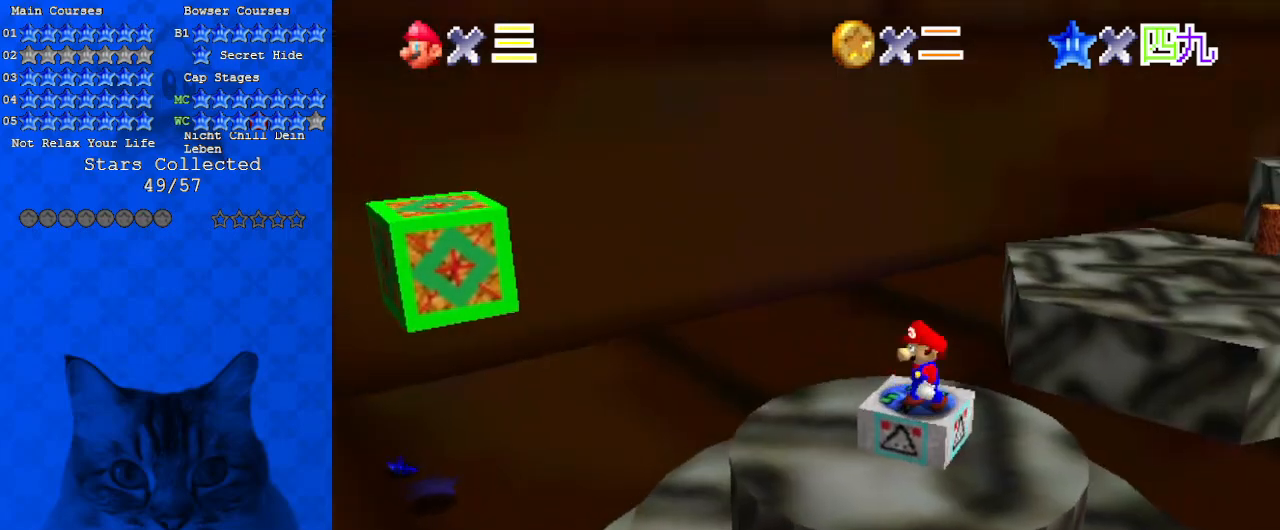
{"keys": [], "events": [[167, "left", "up"], [167, "up", "up"]]}
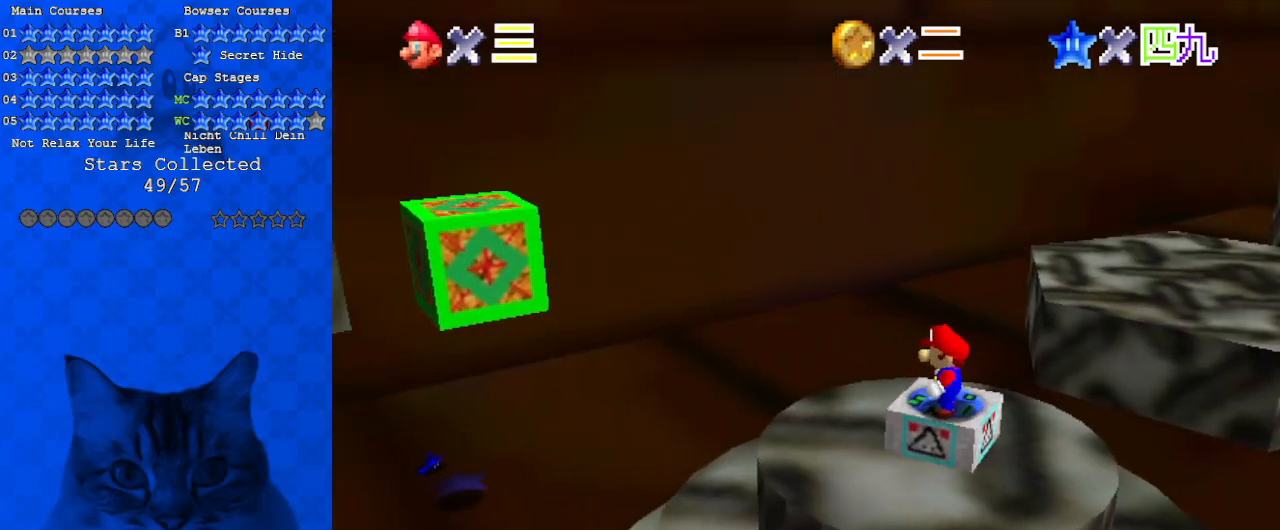
{"keys": ["d", "right", "shift"], "events": [[167, "shift", "down"], [267, "y", "down"], [367, "y", "up"], [400, "right", "down"], [433, "d", "down"]]}
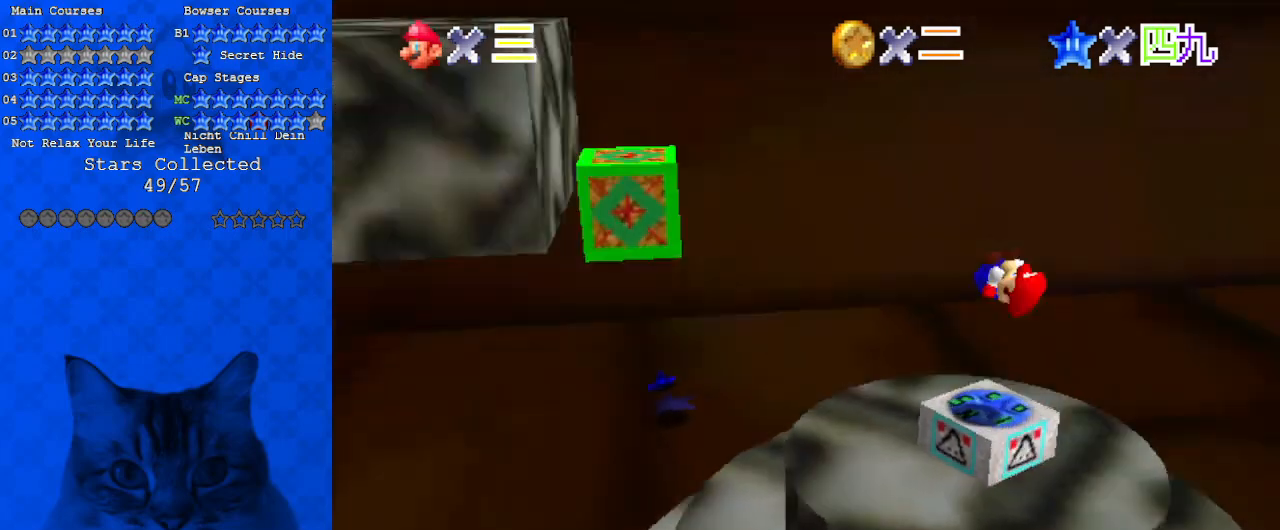
{"keys": ["shift"], "events": [[100, "d", "up"], [100, "down", "down"], [133, "d", "down"], [267, "d", "up"], [267, "down", "up"], [333, "right", "up"]]}
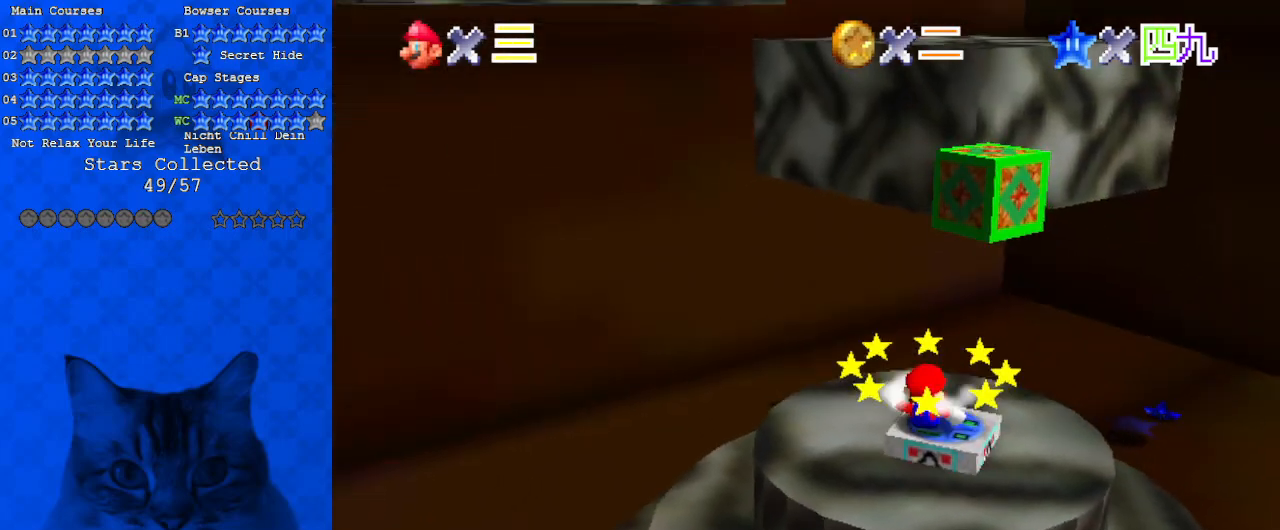
{"keys": ["right", "up"], "events": [[200, "up", "down"], [267, "ctrl", "down"], [333, "up", "up"], [367, "a", "down"], [433, "ctrl", "up"], [433, "right", "down"], [433, "shift", "up"], [433, "up", "down"], [500, "a", "up"]]}
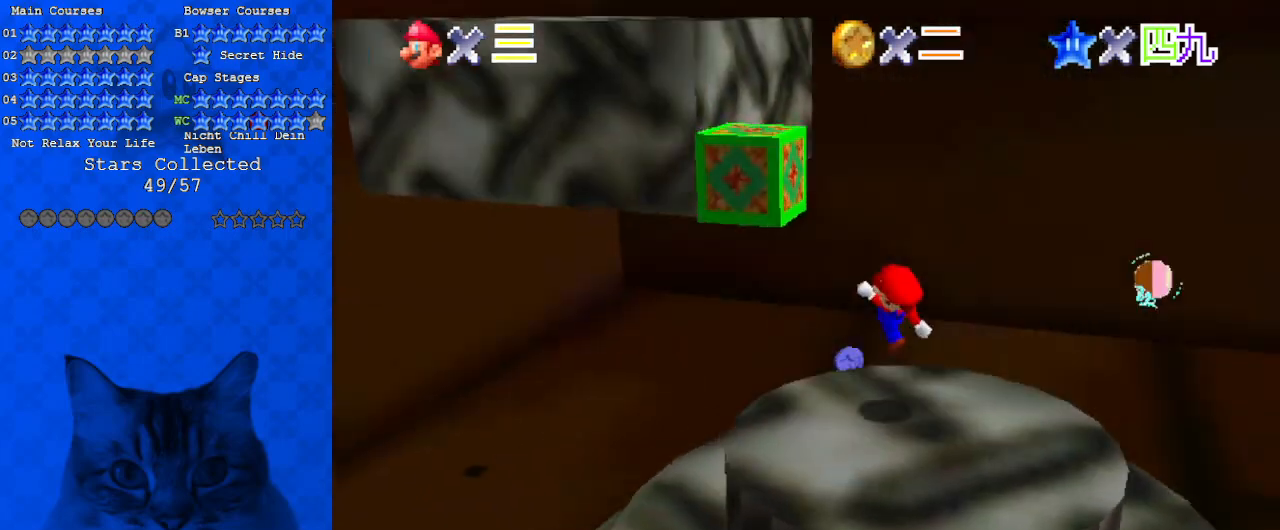
{"keys": ["right", "up"], "events": [[67, "right", "up"], [233, "right", "down"], [233, "shift", "down"], [300, "right", "up"], [433, "shift", "up"], [467, "right", "down"]]}
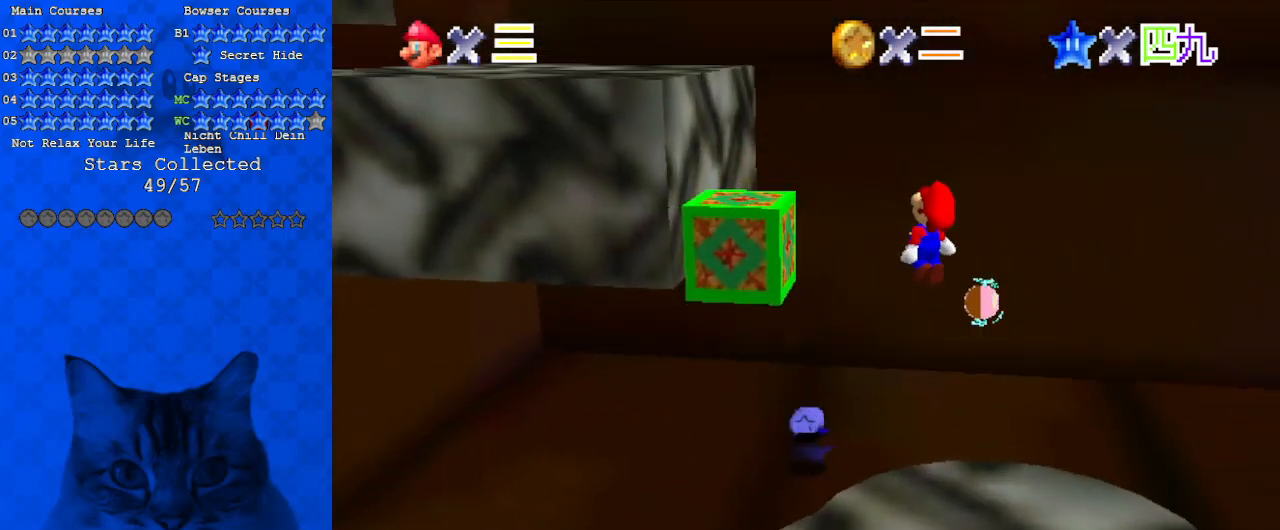
{"keys": ["left", "up"], "events": [[100, "right", "up"], [333, "left", "down"]]}
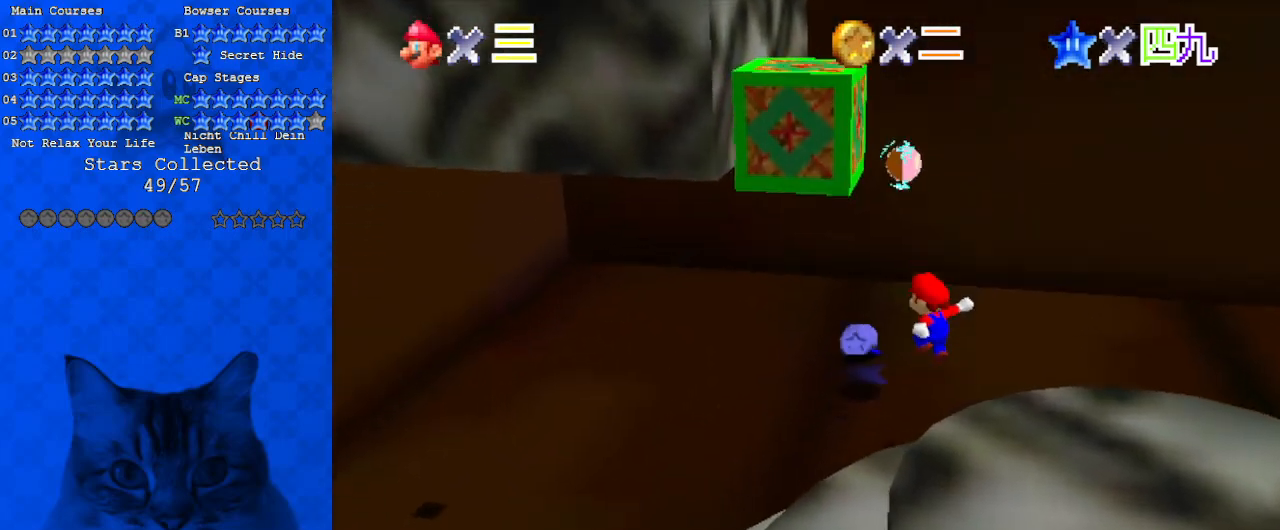
{"keys": ["left", "up"], "events": [[200, "a", "down"], [200, "w", "down"], [400, "a", "up"], [400, "w", "up"]]}
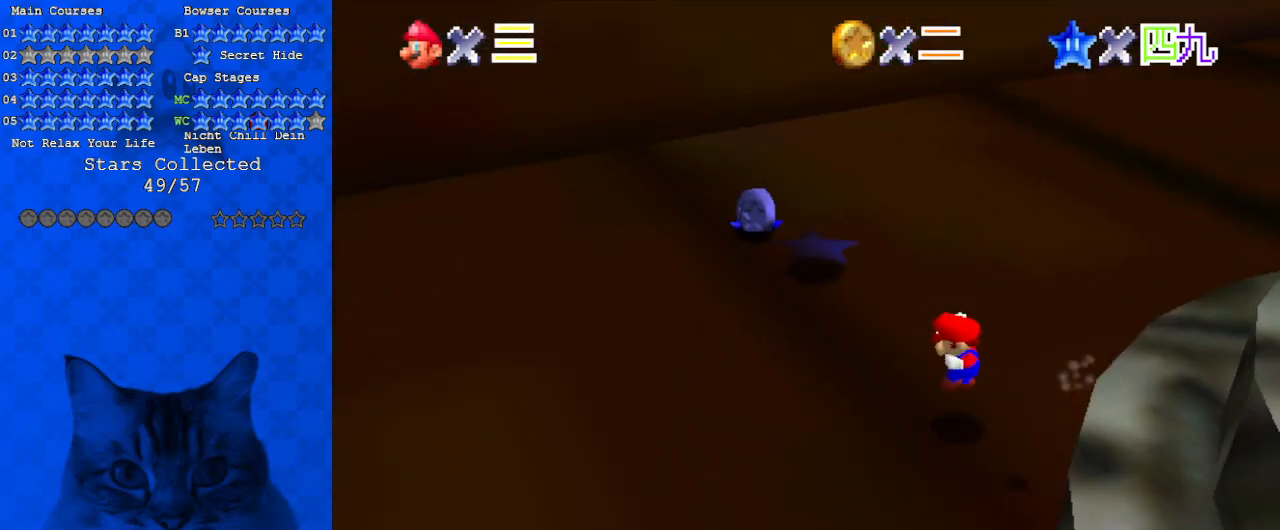
{"keys": ["up"], "events": [[467, "left", "up"]]}
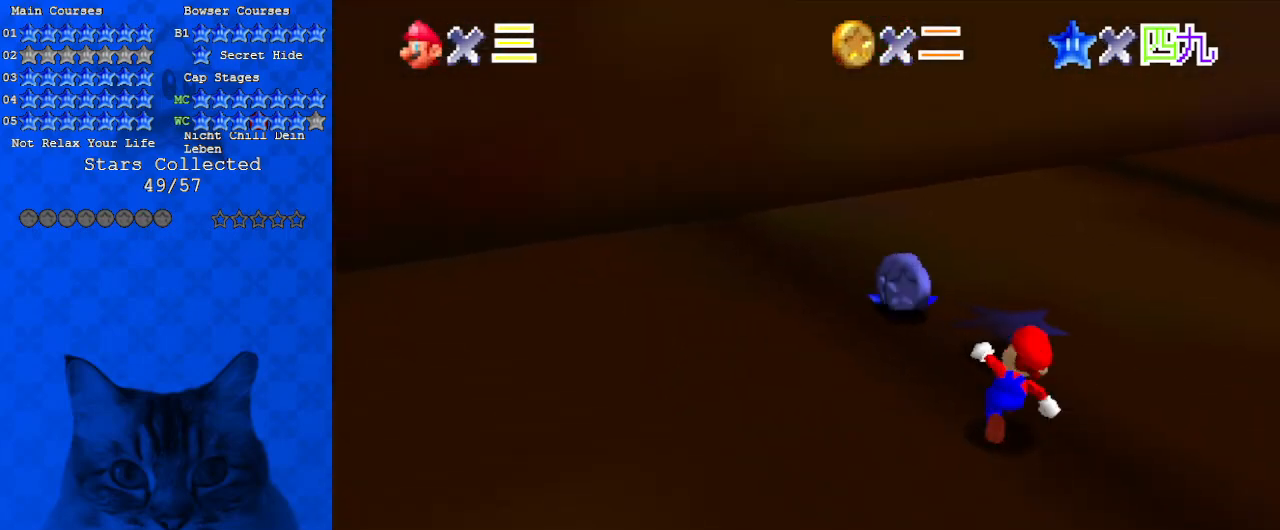
{"keys": ["down", "left"], "events": [[100, "shift", "down"], [200, "left", "down"], [200, "shift", "up"], [233, "up", "up"], [333, "down", "down"]]}